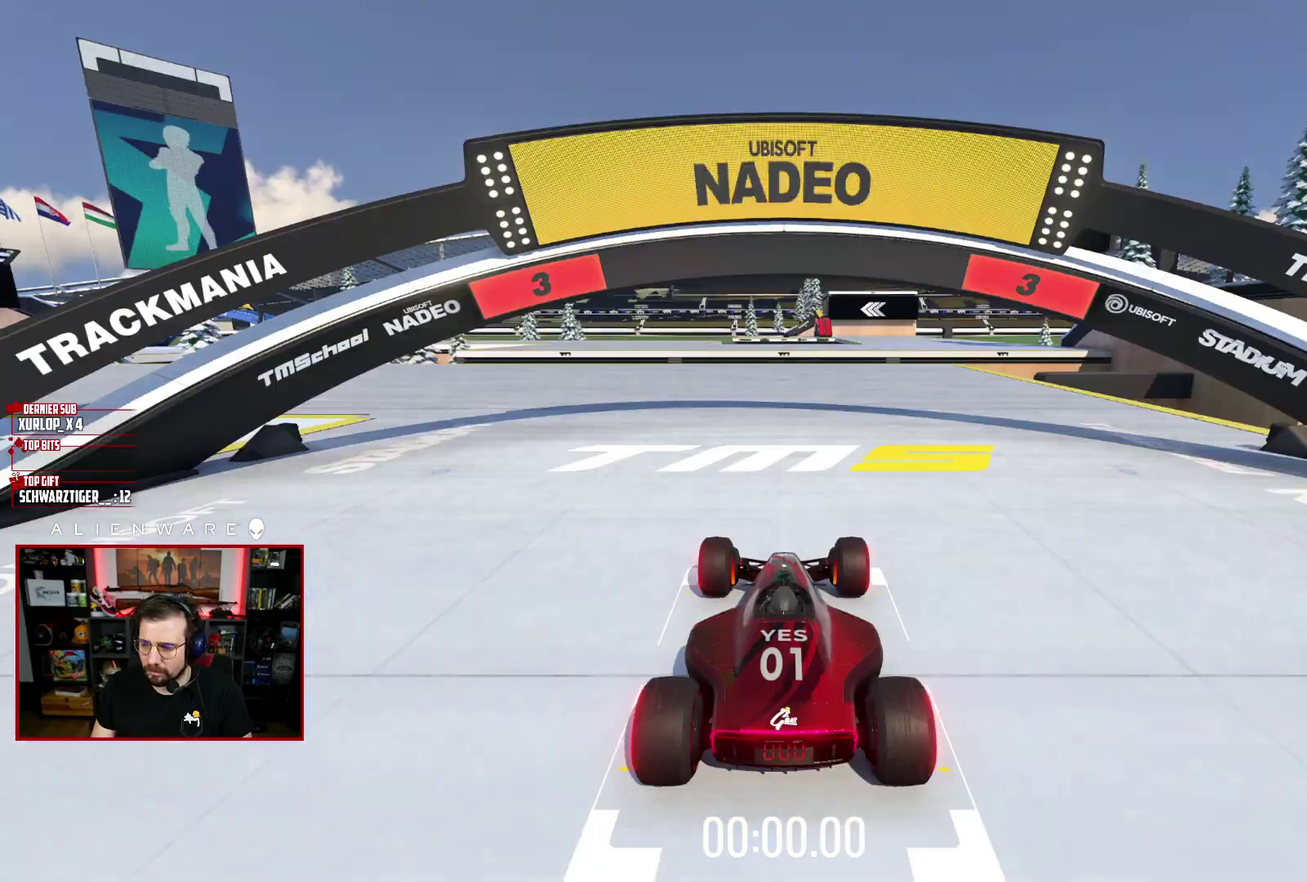
Gameplay with a controller (Xbox layout); each line is a JSON object with the inputs held at the frame after it. "events" lists button and stick changes between this image and that frame as [ms after this image, input, new state], when the widget could be followed in between. Not read: L1 R1.
{"buttons": ["X"], "left_stick": "center", "right_stick": "center", "events": [[117, "X", "down"]]}
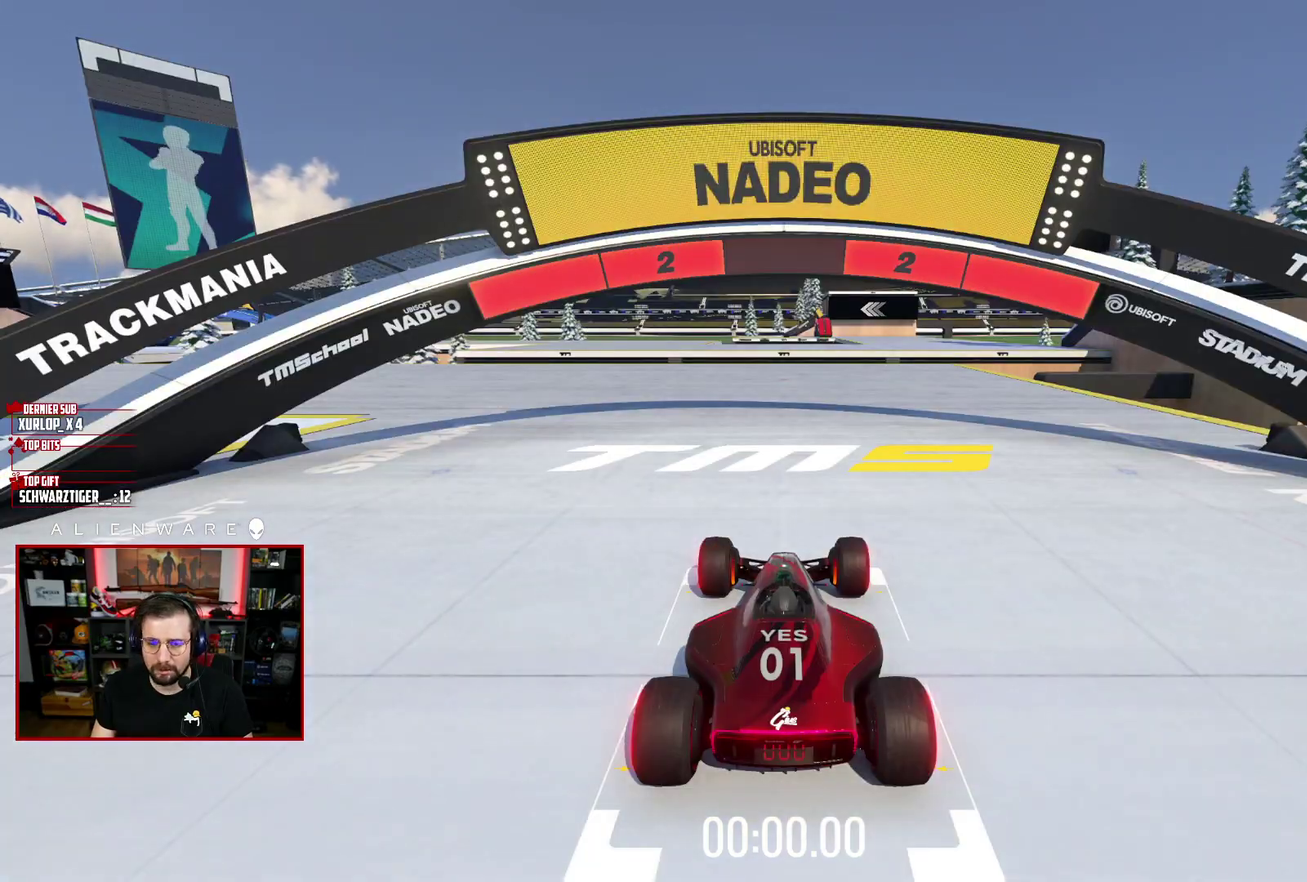
{"buttons": ["X"], "left_stick": "up-left", "right_stick": "center", "events": [[483, "left_stick", "up-left"]]}
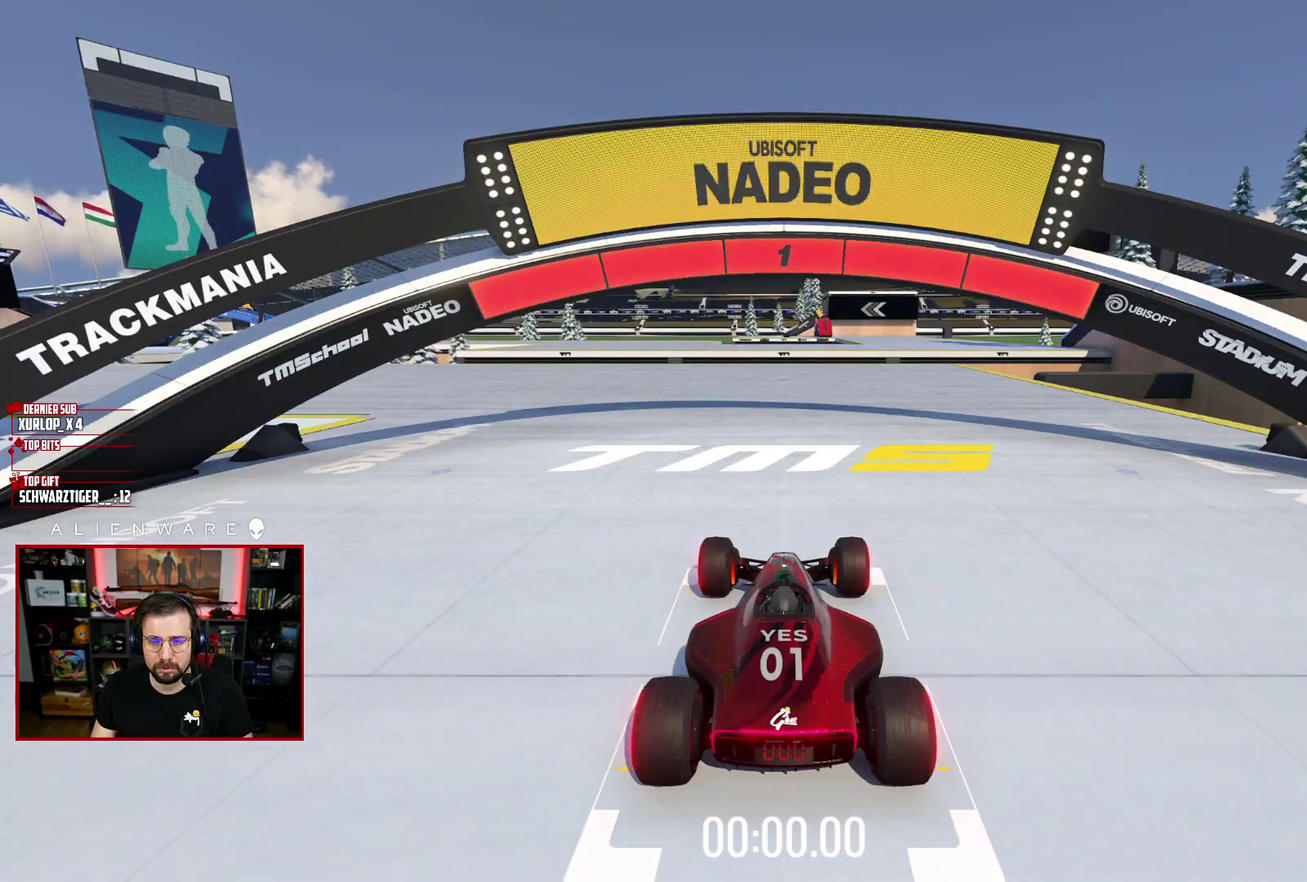
{"buttons": ["X"], "left_stick": "center", "right_stick": "center", "events": [[33, "left_stick", "left"], [350, "left_stick", "center"]]}
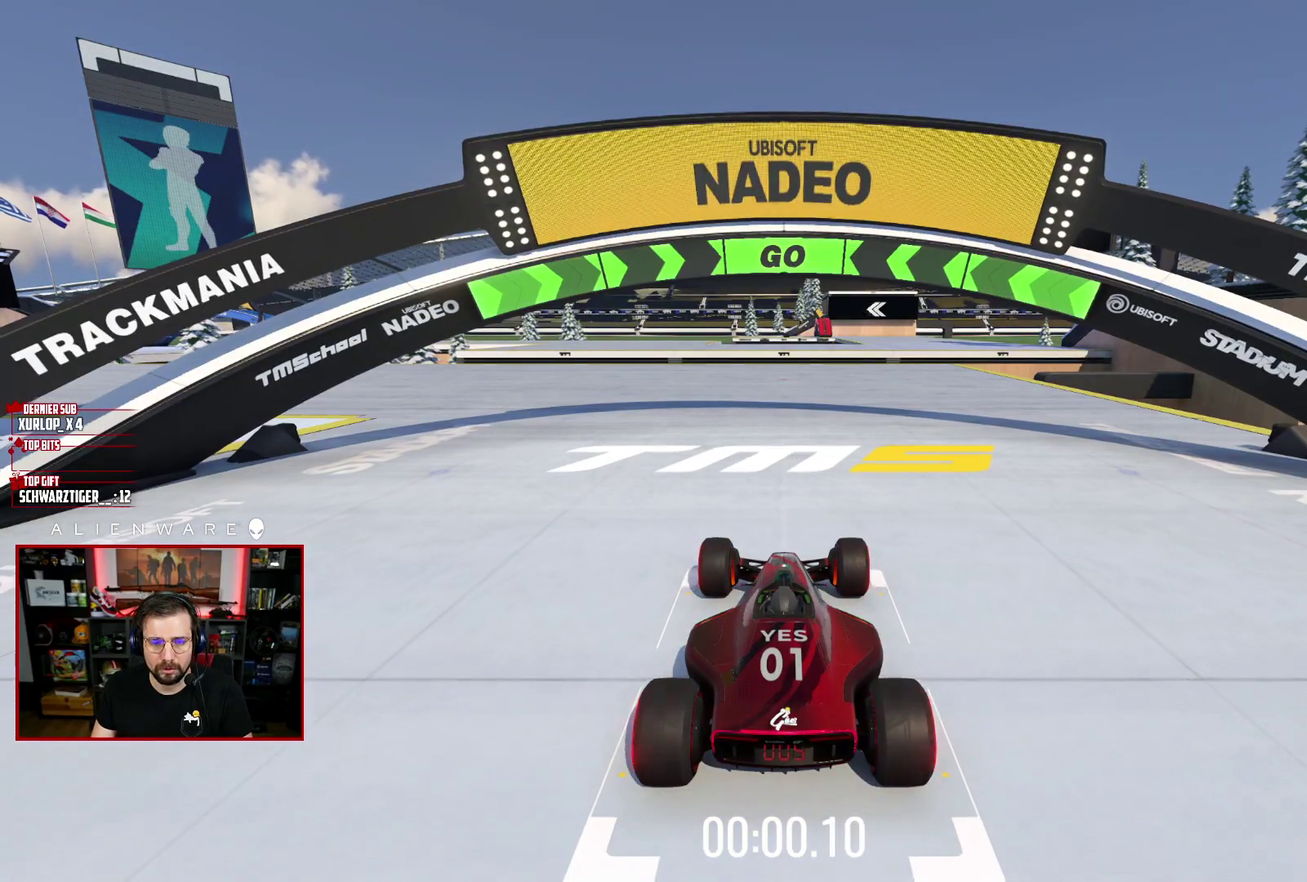
{"buttons": ["X"], "left_stick": "center", "right_stick": "center", "events": [[183, "left_stick", "left"], [433, "left_stick", "center"]]}
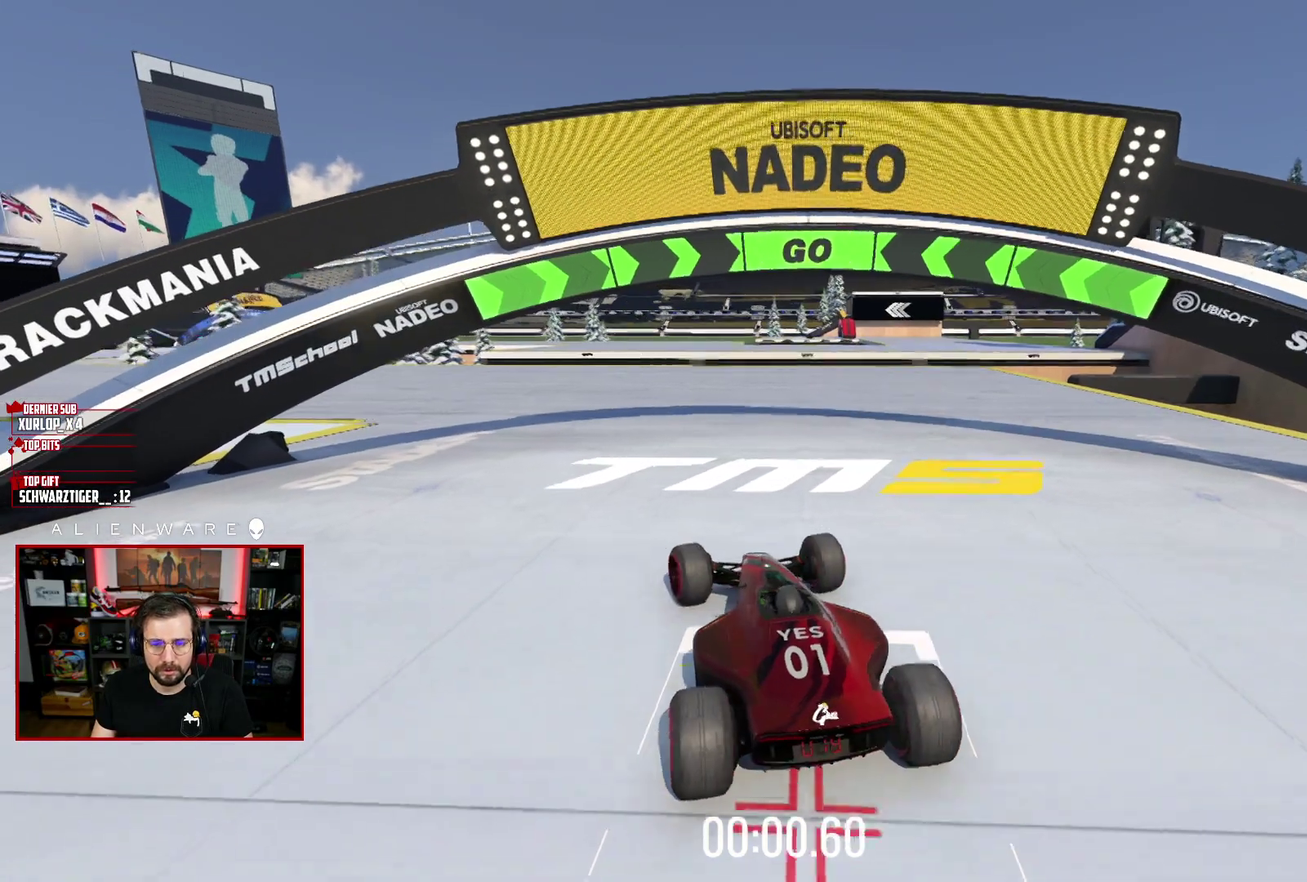
{"buttons": ["X"], "left_stick": "center", "right_stick": "center", "events": []}
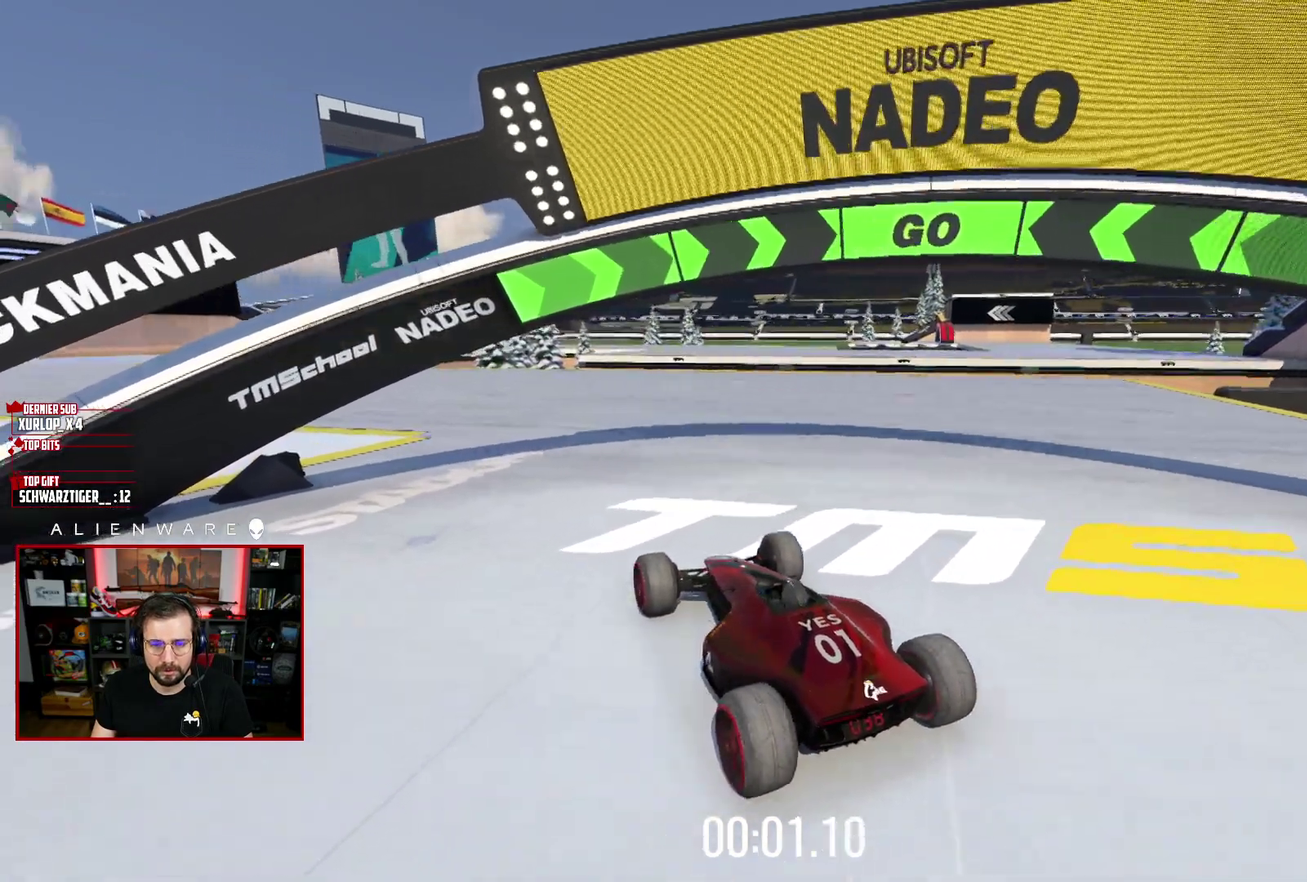
{"buttons": ["X"], "left_stick": "center", "right_stick": "center", "events": []}
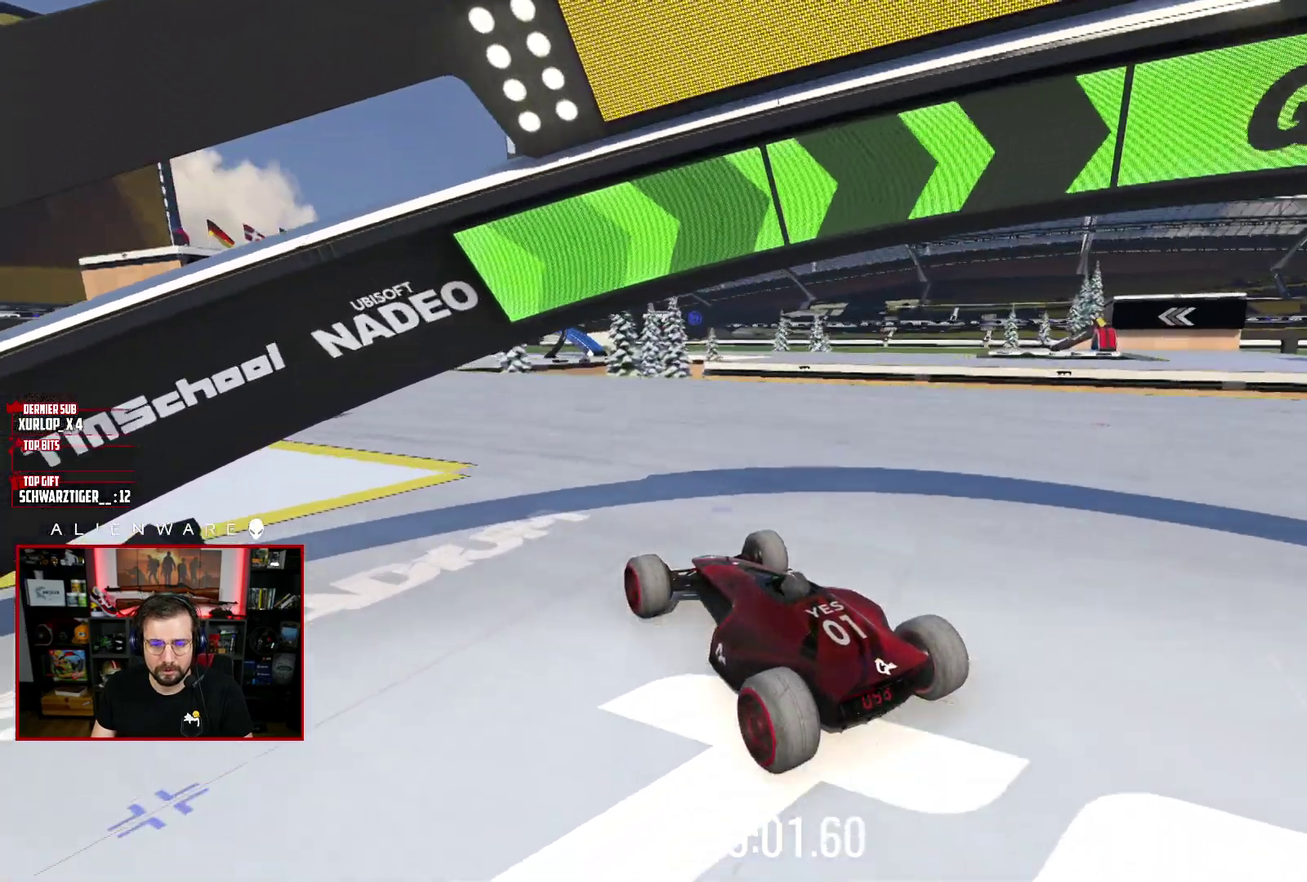
{"buttons": ["X"], "left_stick": "center", "right_stick": "center", "events": []}
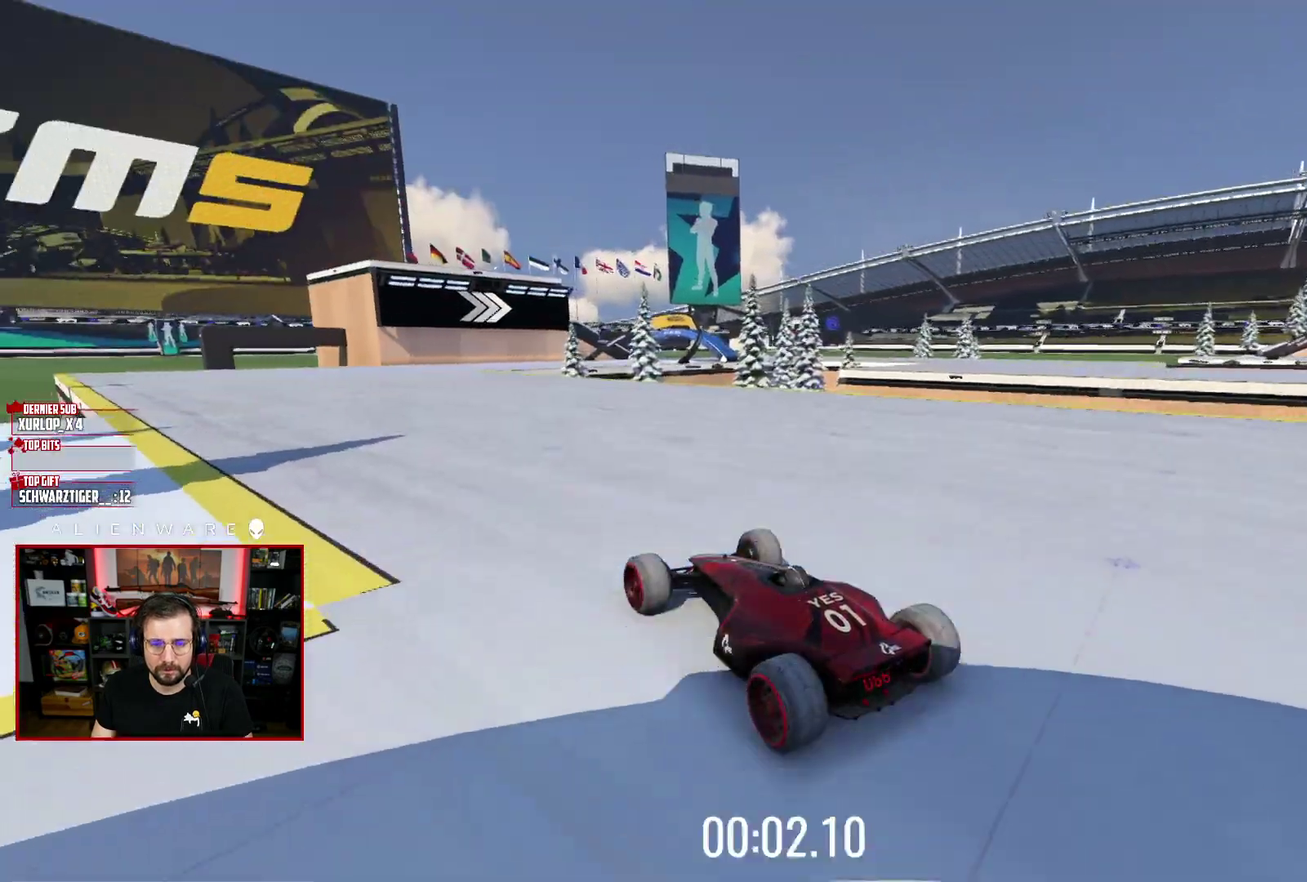
{"buttons": ["X"], "left_stick": "center", "right_stick": "center", "events": [[33, "left_stick", "left"], [150, "left_stick", "center"]]}
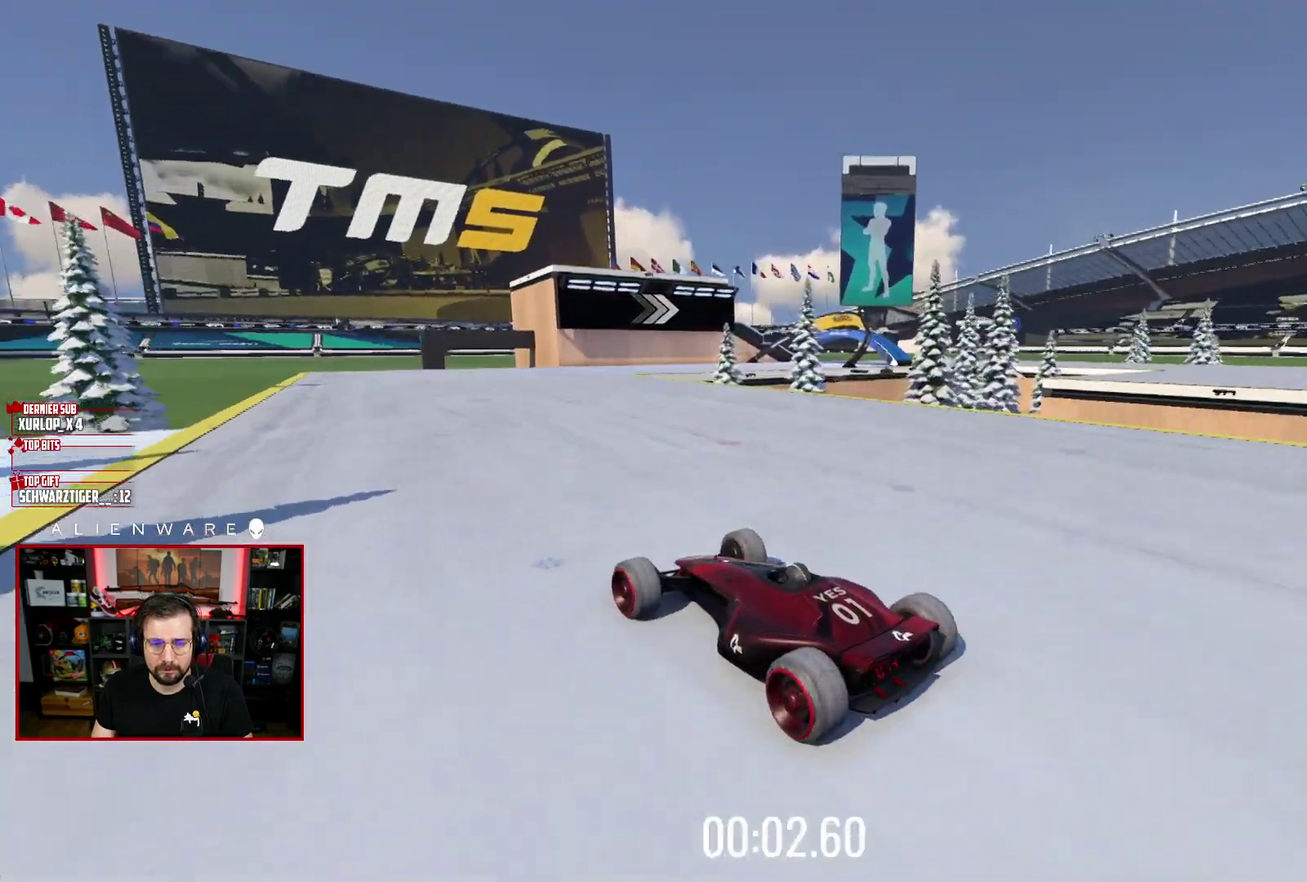
{"buttons": ["X"], "left_stick": "right", "right_stick": "center", "events": [[233, "left_stick", "right"]]}
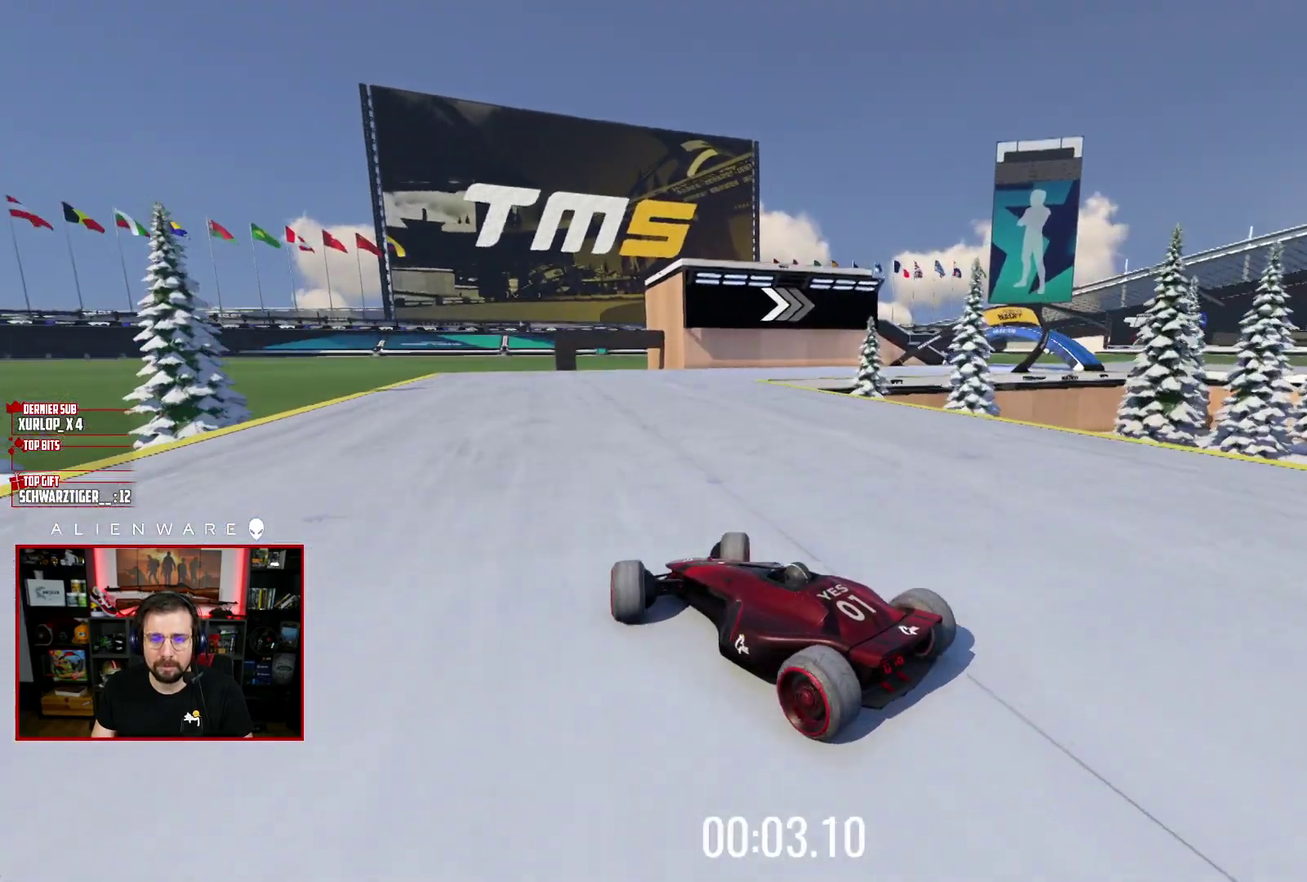
{"buttons": [], "left_stick": "right", "right_stick": "center", "events": [[367, "X", "up"]]}
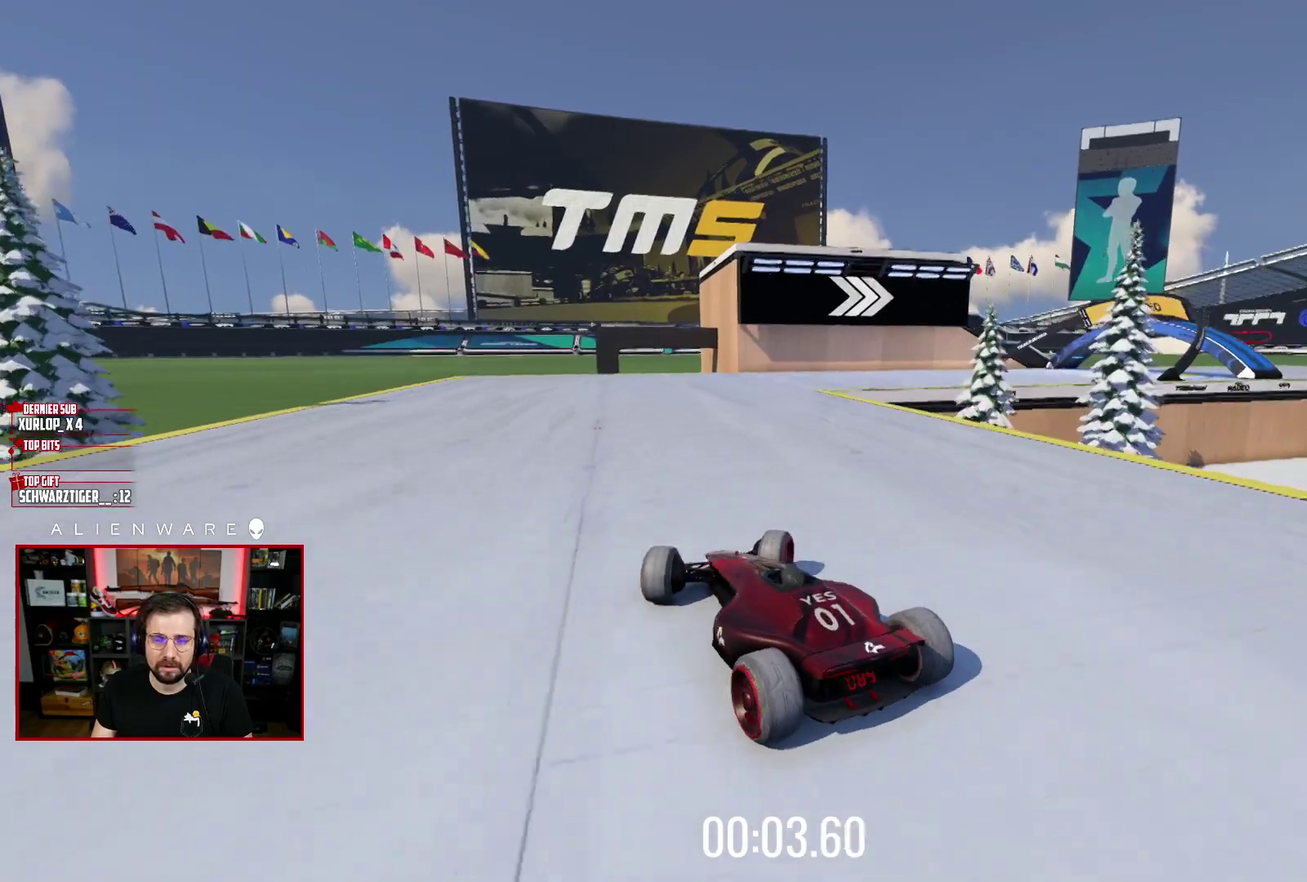
{"buttons": [], "left_stick": "right", "right_stick": "center", "events": []}
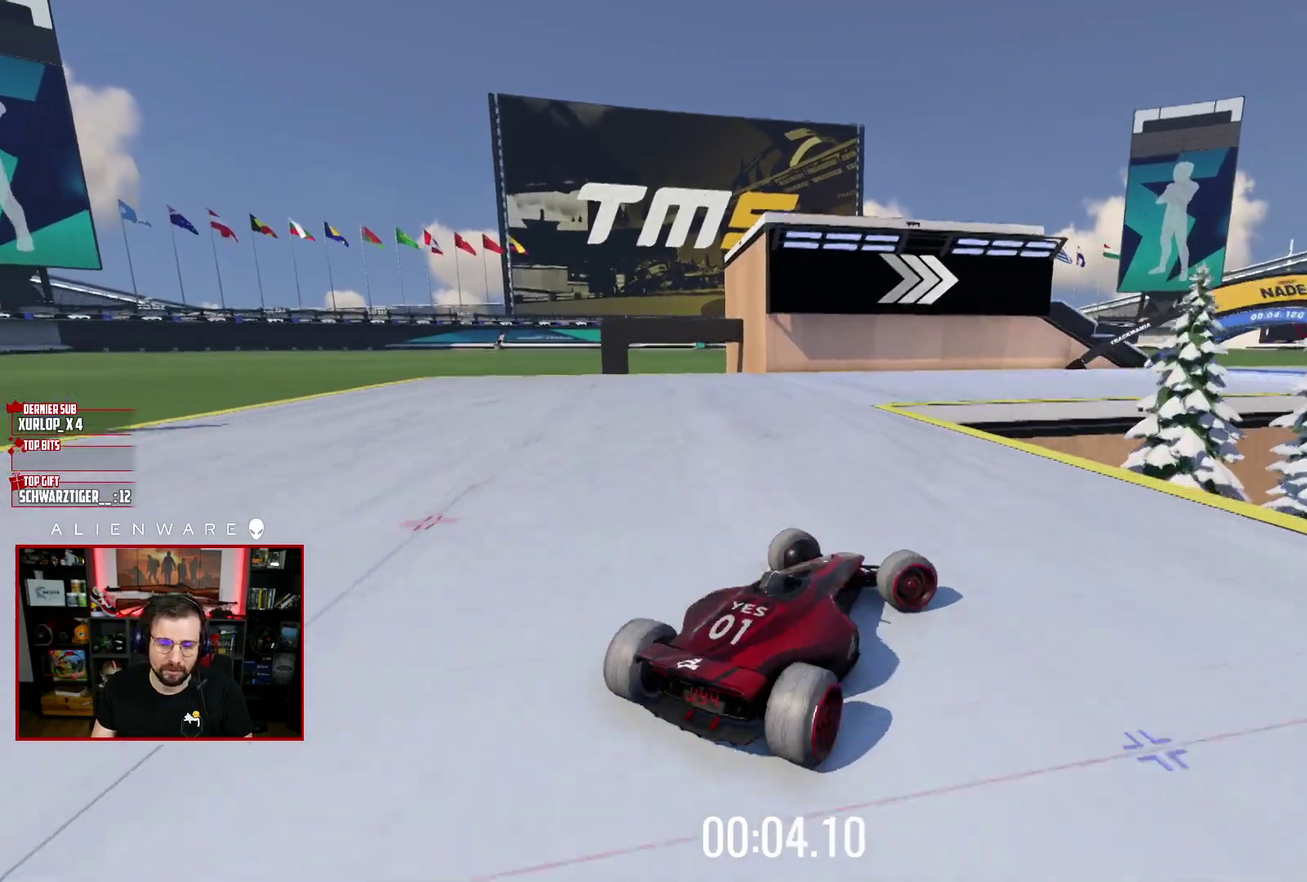
{"buttons": ["X"], "left_stick": "up-left", "right_stick": "center", "events": [[67, "left_stick", "center"], [350, "left_stick", "up-left"], [383, "X", "down"]]}
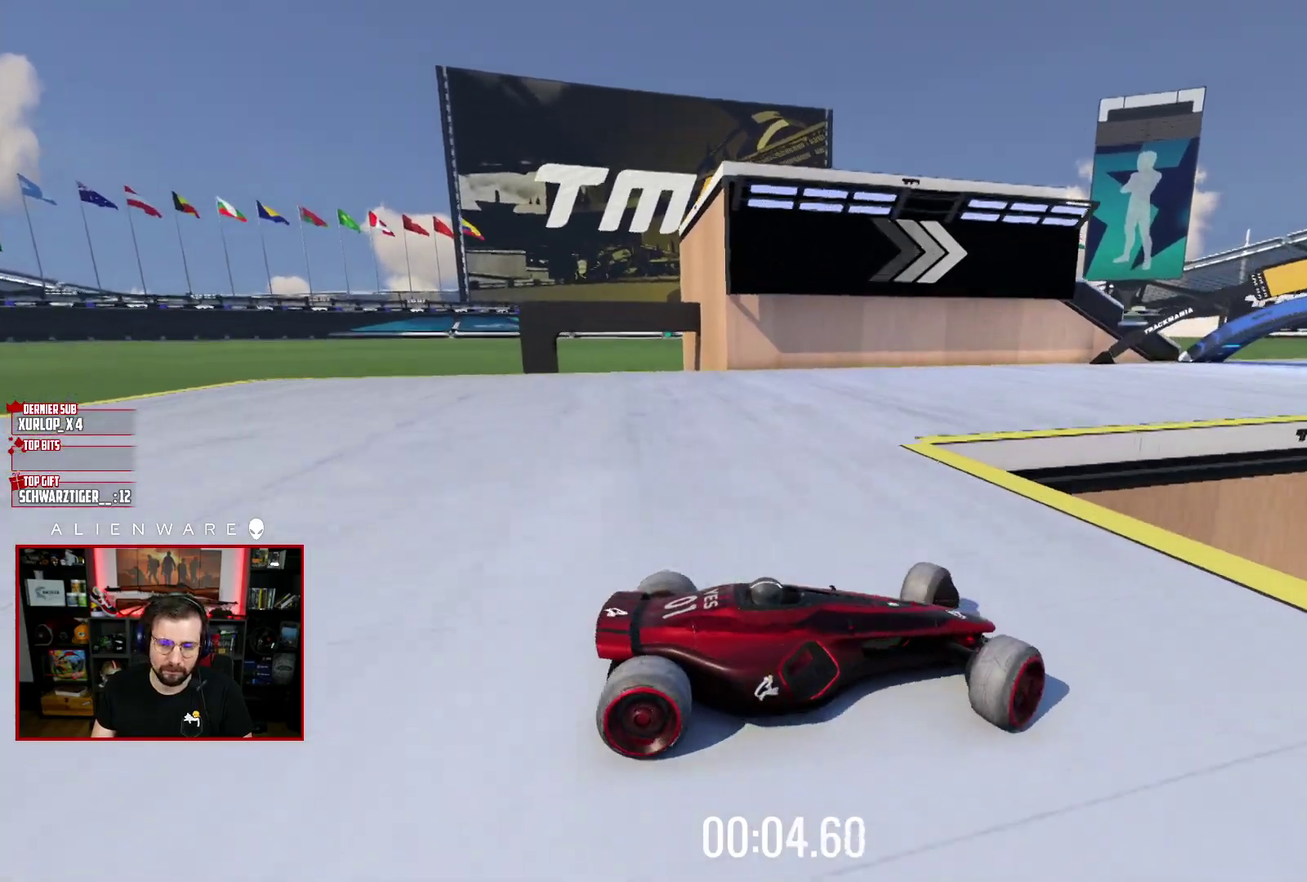
{"buttons": ["X"], "left_stick": "left", "right_stick": "center", "events": [[233, "left_stick", "left"]]}
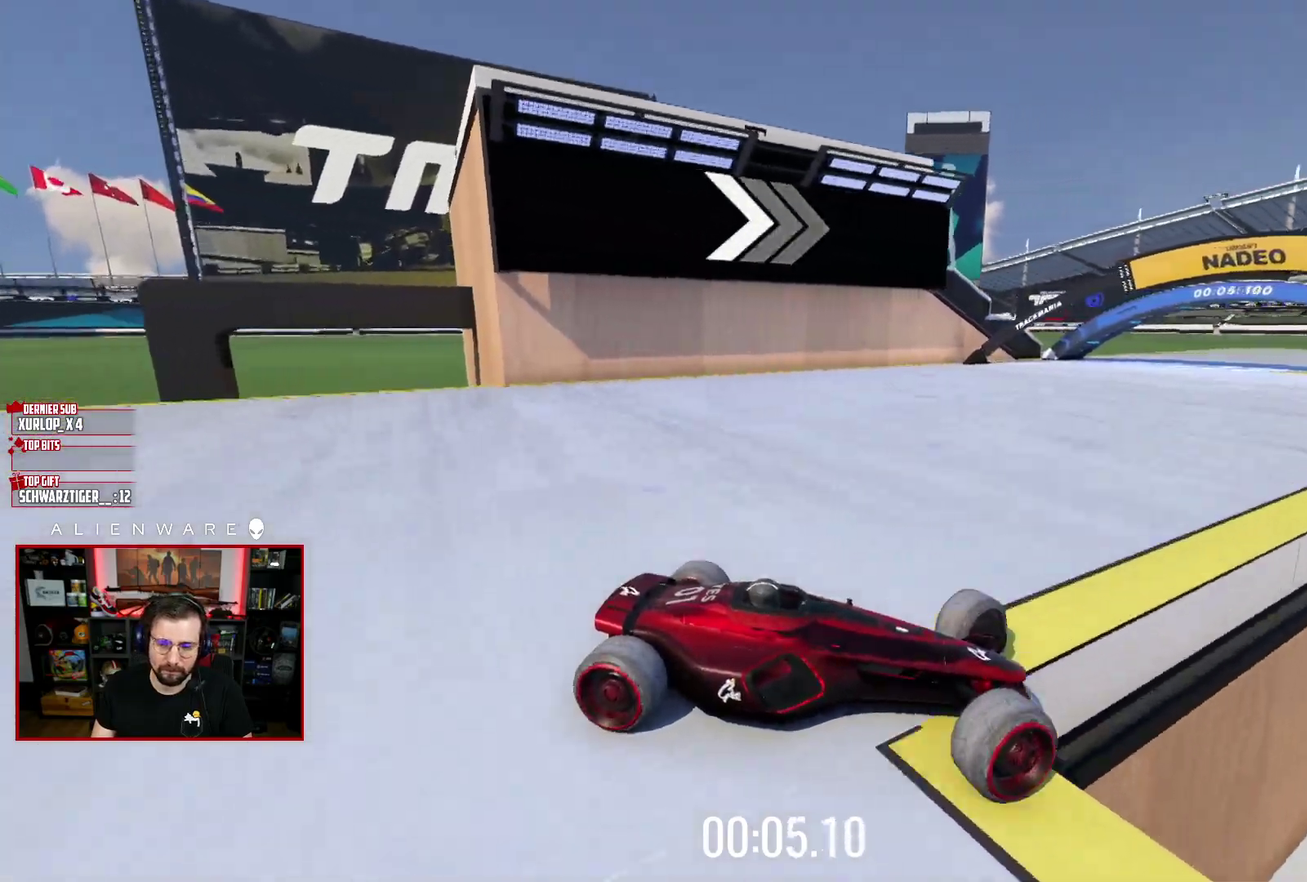
{"buttons": ["X"], "left_stick": "left", "right_stick": "center", "events": []}
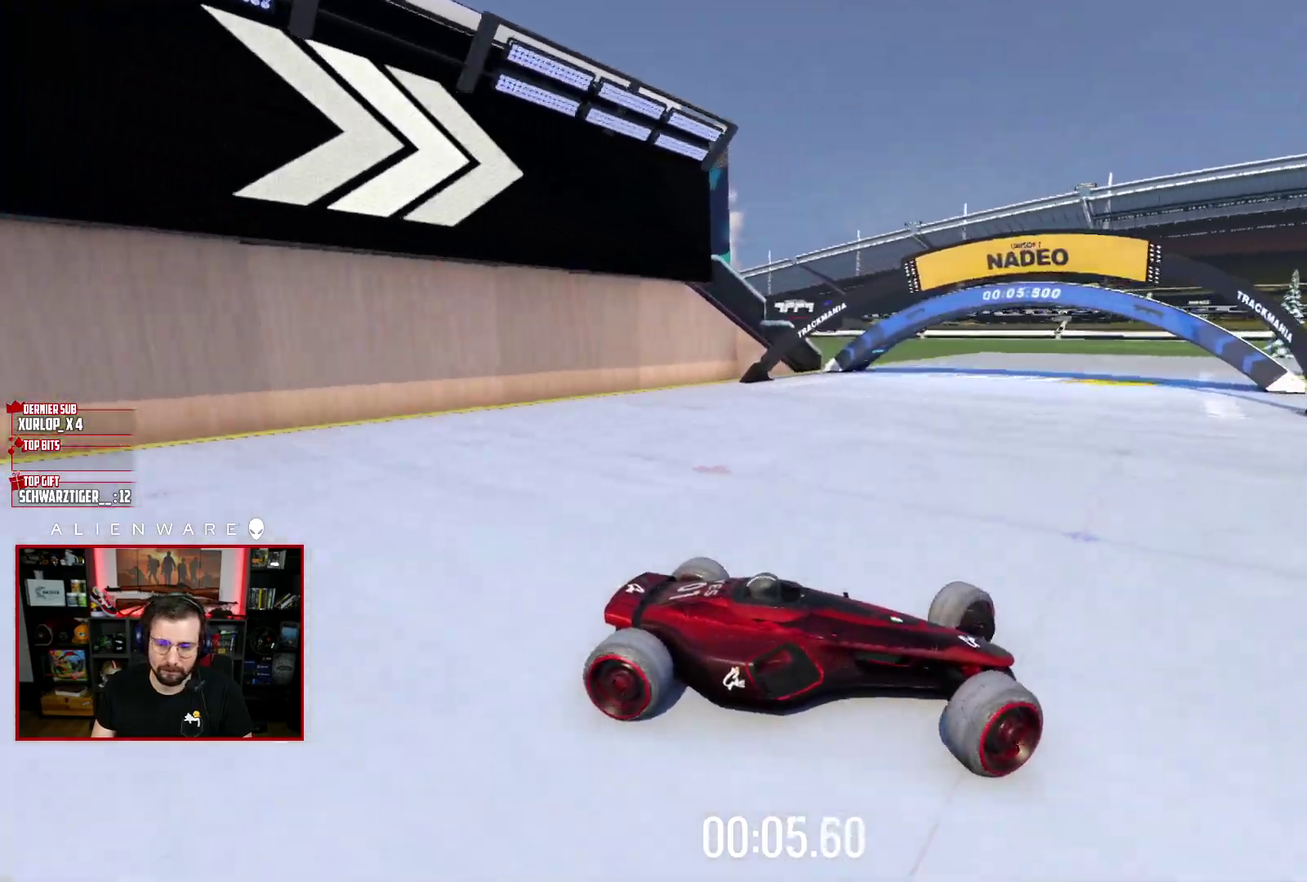
{"buttons": ["X"], "left_stick": "center", "right_stick": "center", "events": [[483, "left_stick", "center"]]}
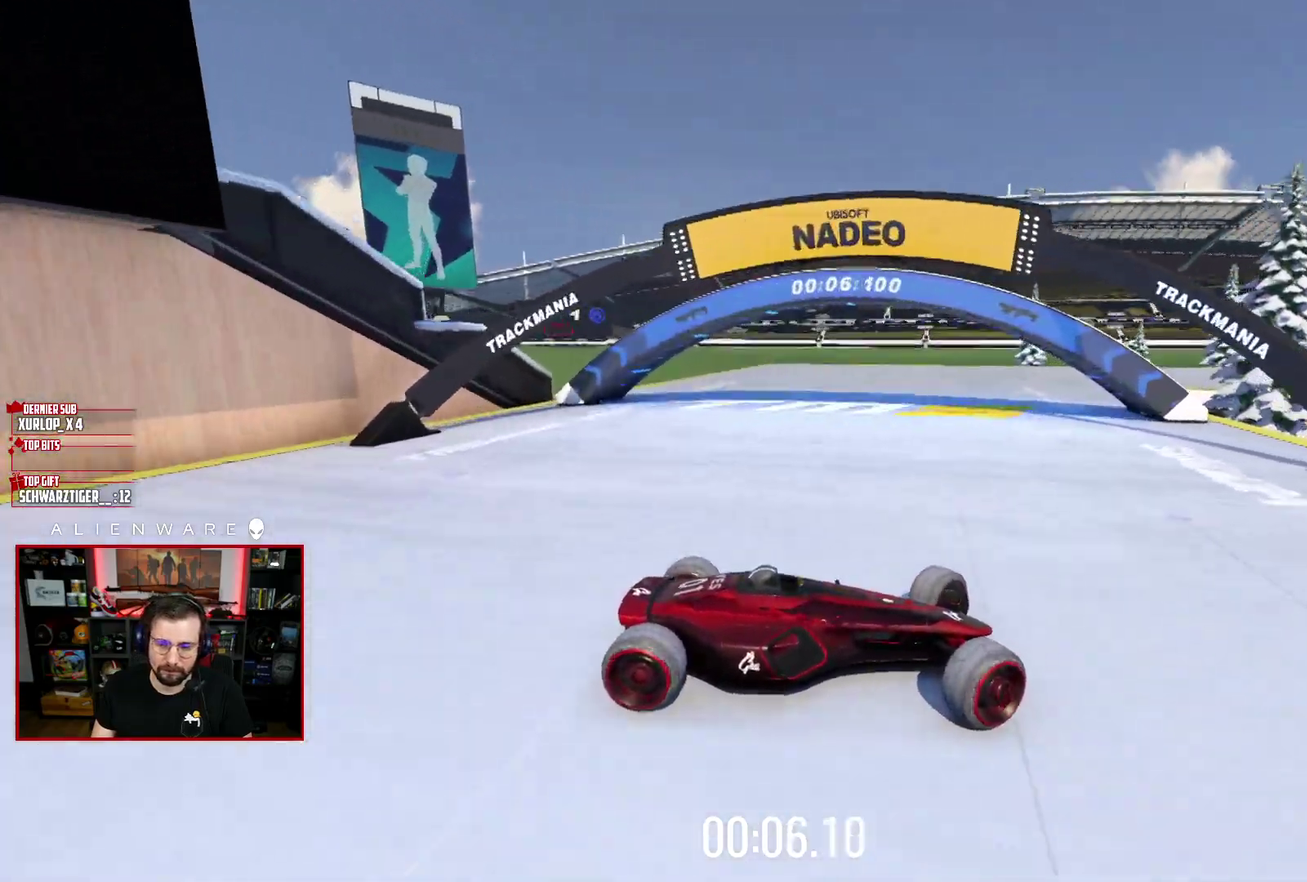
{"buttons": ["X"], "left_stick": "right", "right_stick": "center", "events": [[67, "left_stick", "left"], [133, "left_stick", "up-left"], [283, "left_stick", "up-right"], [383, "X", "up"], [450, "left_stick", "right"], [483, "X", "down"]]}
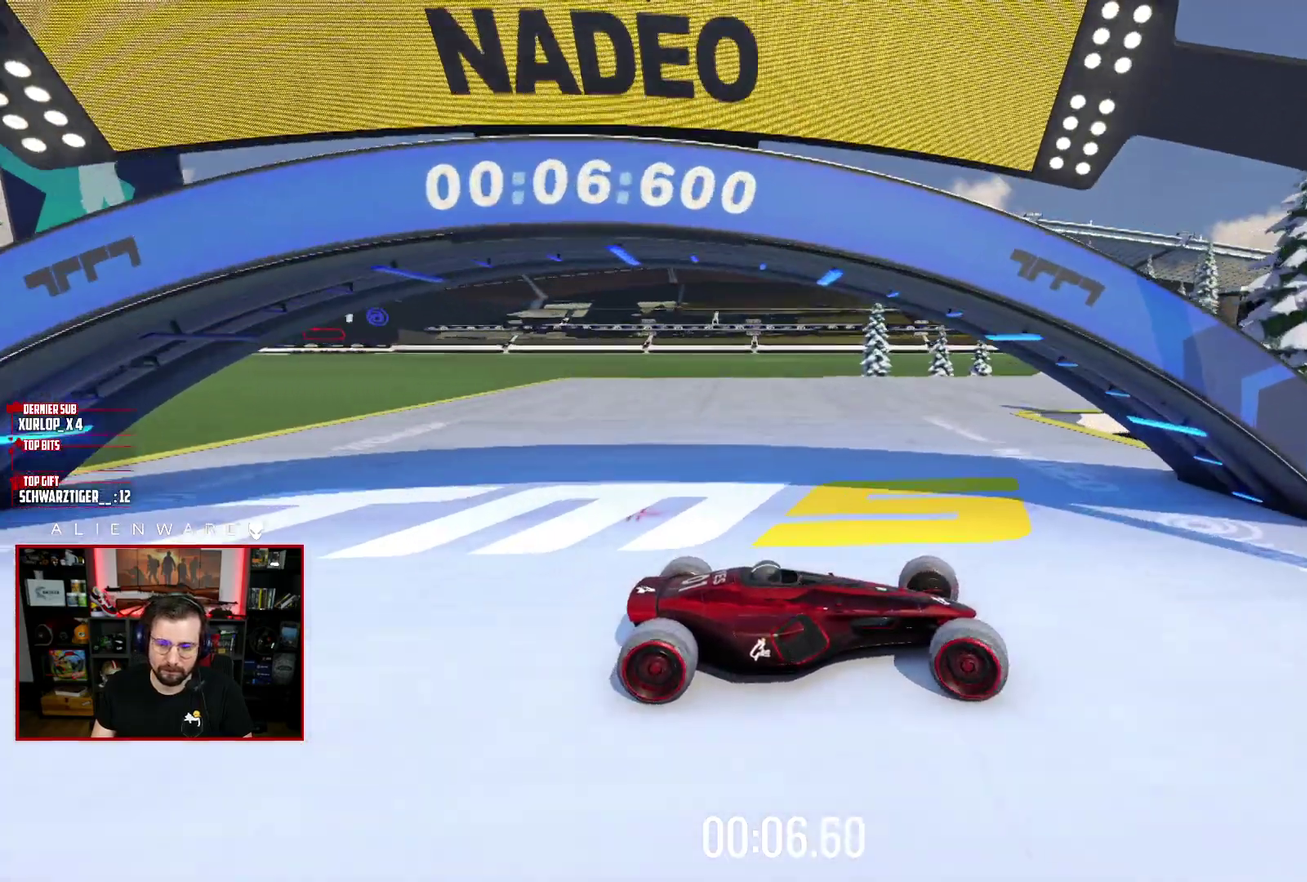
{"buttons": ["X"], "left_stick": "right", "right_stick": "center", "events": []}
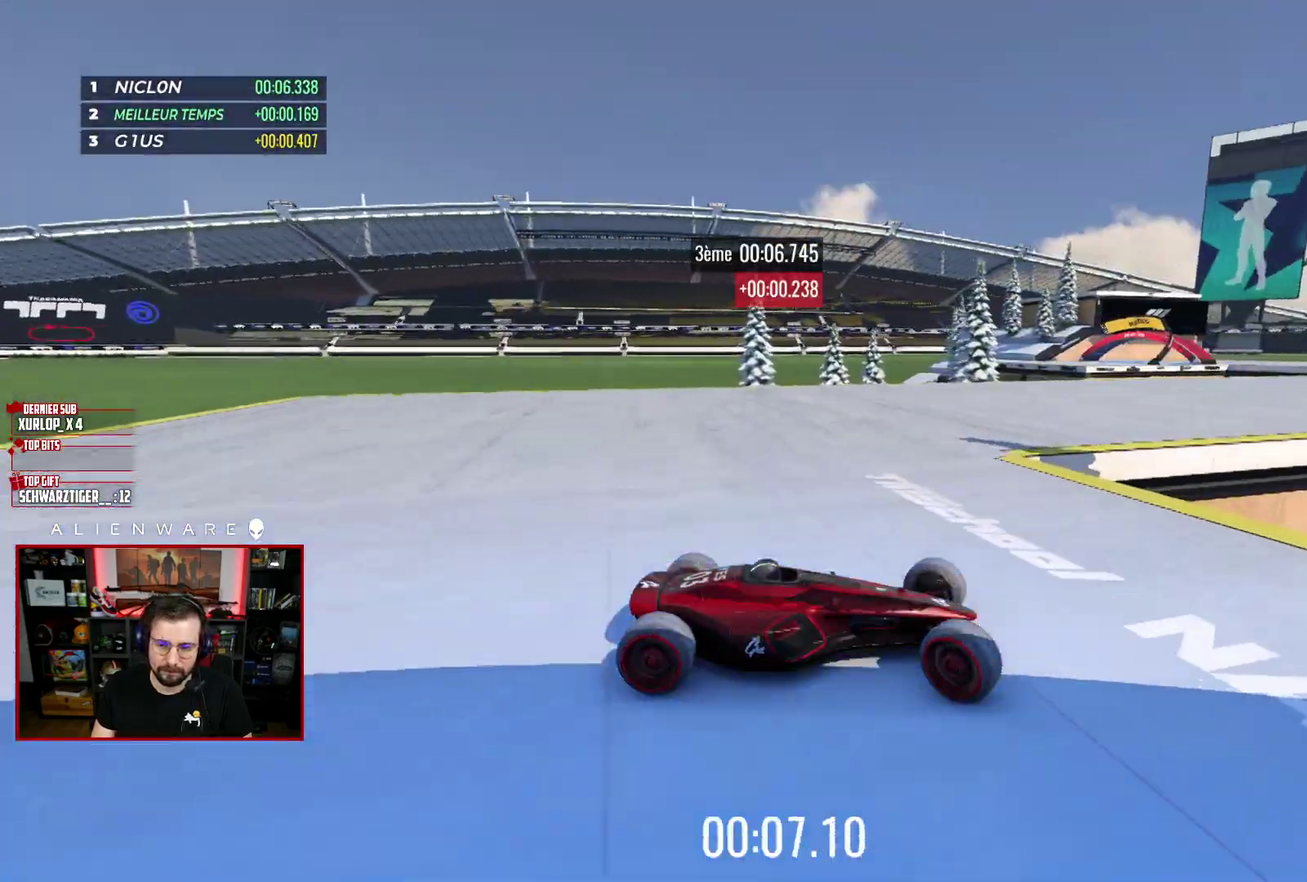
{"buttons": ["X"], "left_stick": "center", "right_stick": "center", "events": [[117, "X", "up"], [233, "X", "down"], [317, "left_stick", "center"]]}
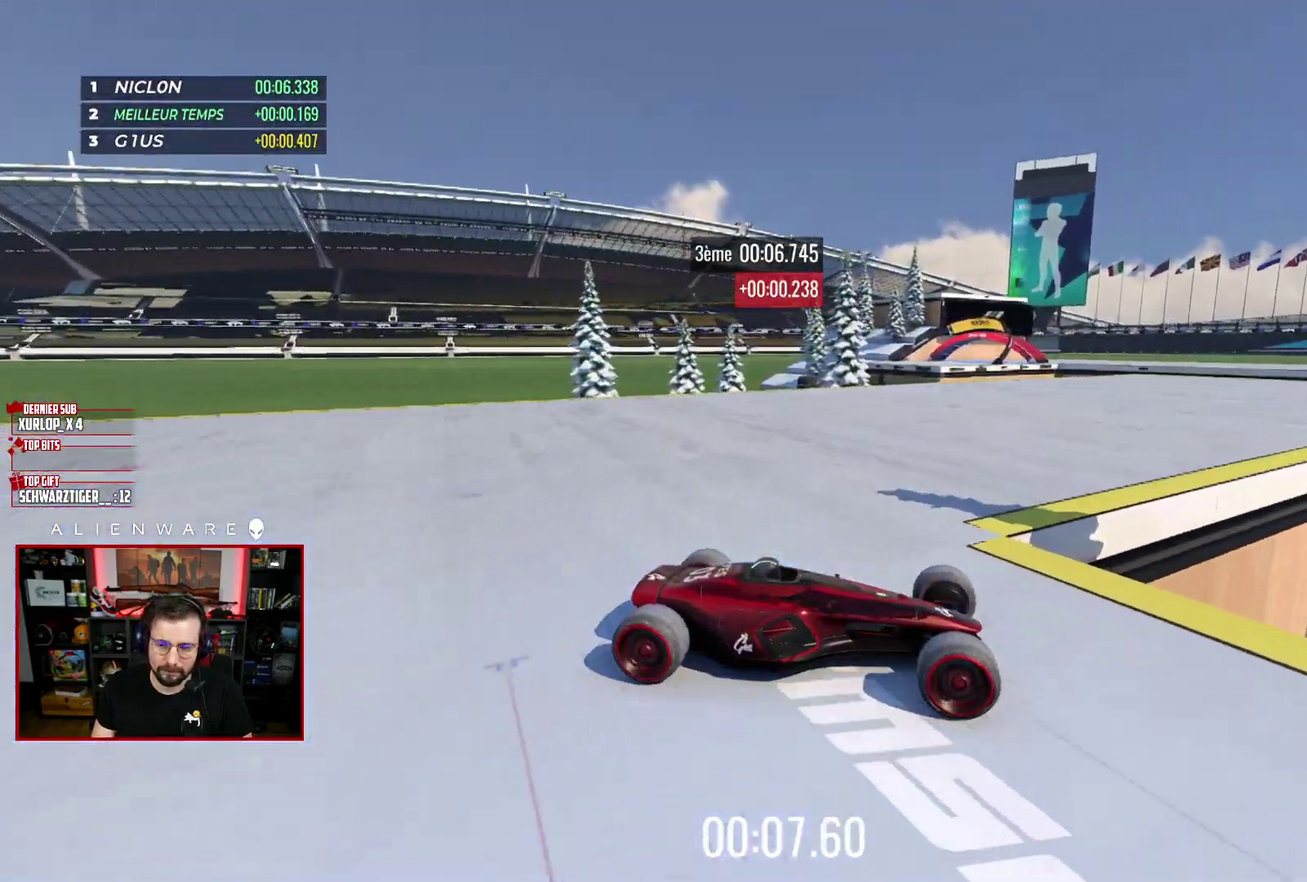
{"buttons": ["X"], "left_stick": "left", "right_stick": "center", "events": [[283, "left_stick", "left"]]}
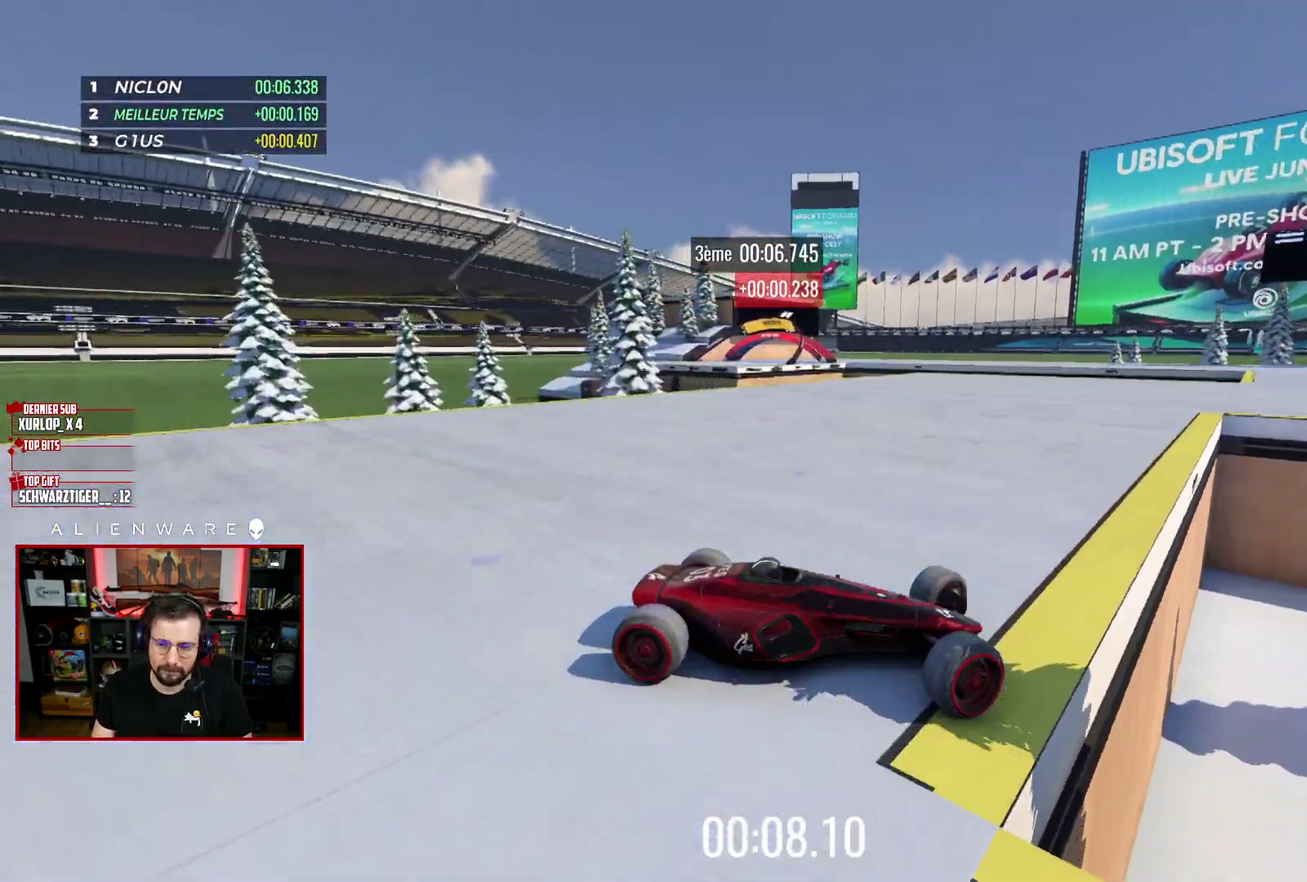
{"buttons": ["X"], "left_stick": "left", "right_stick": "center", "events": []}
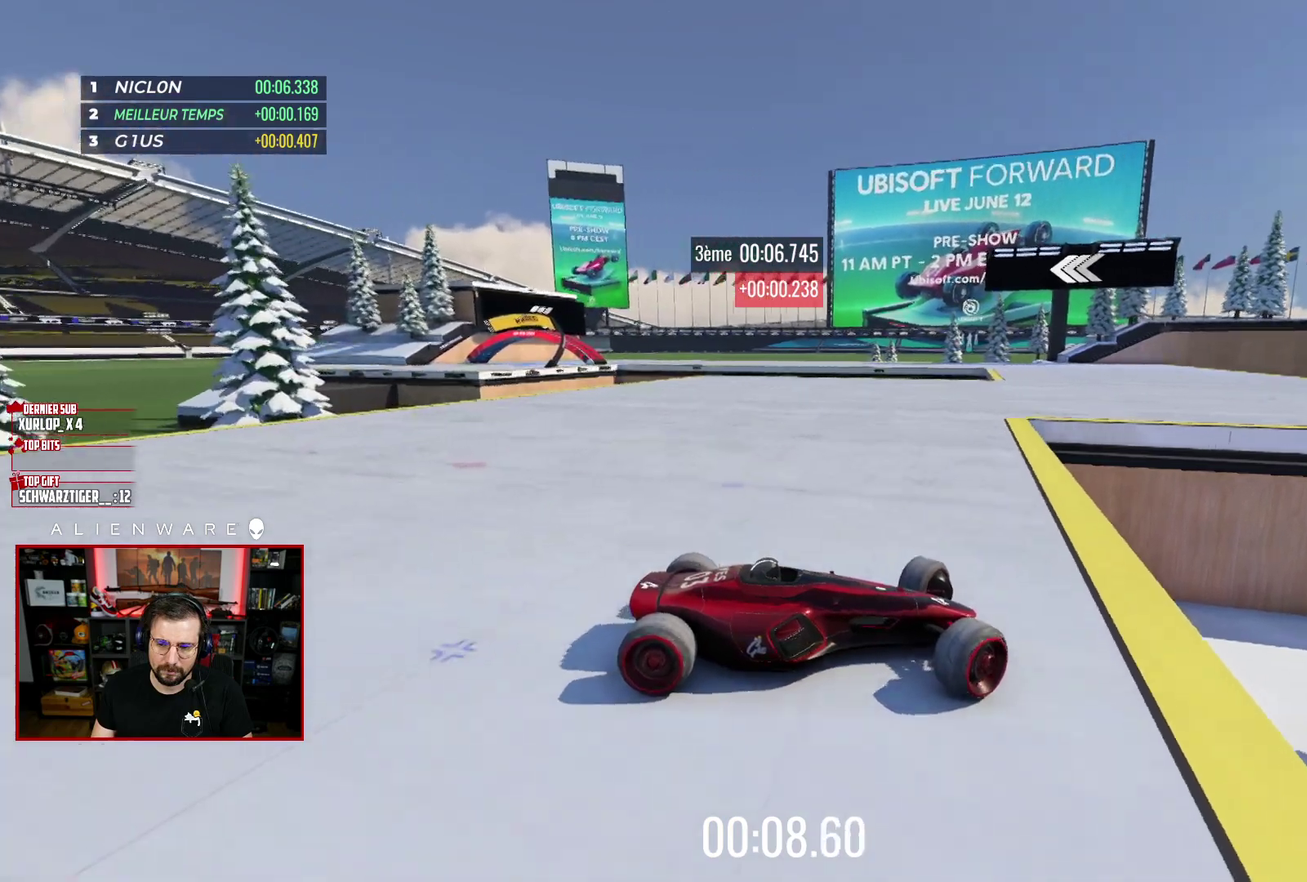
{"buttons": [], "left_stick": "left", "right_stick": "center", "events": [[133, "X", "up"]]}
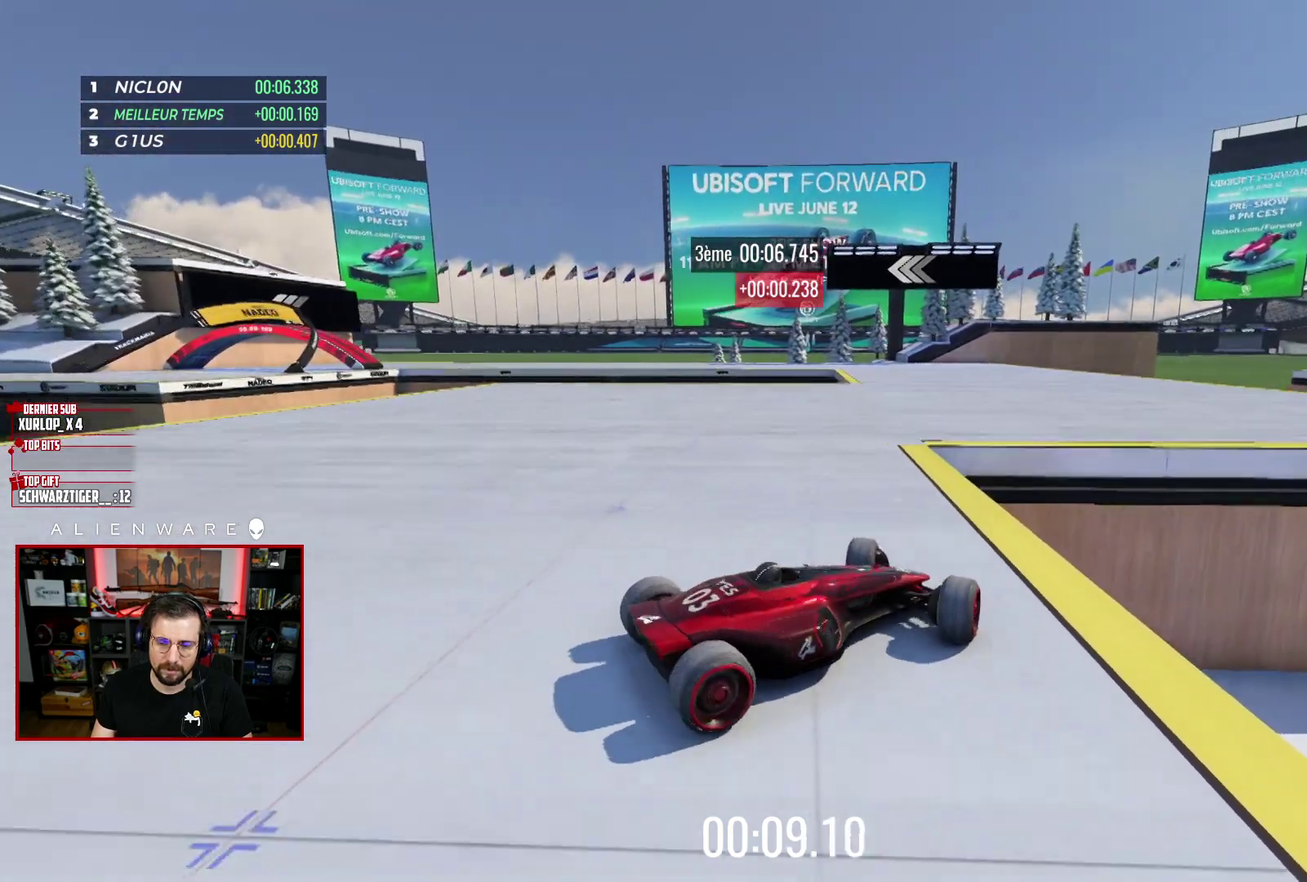
{"buttons": ["X"], "left_stick": "down-right", "right_stick": "center"}
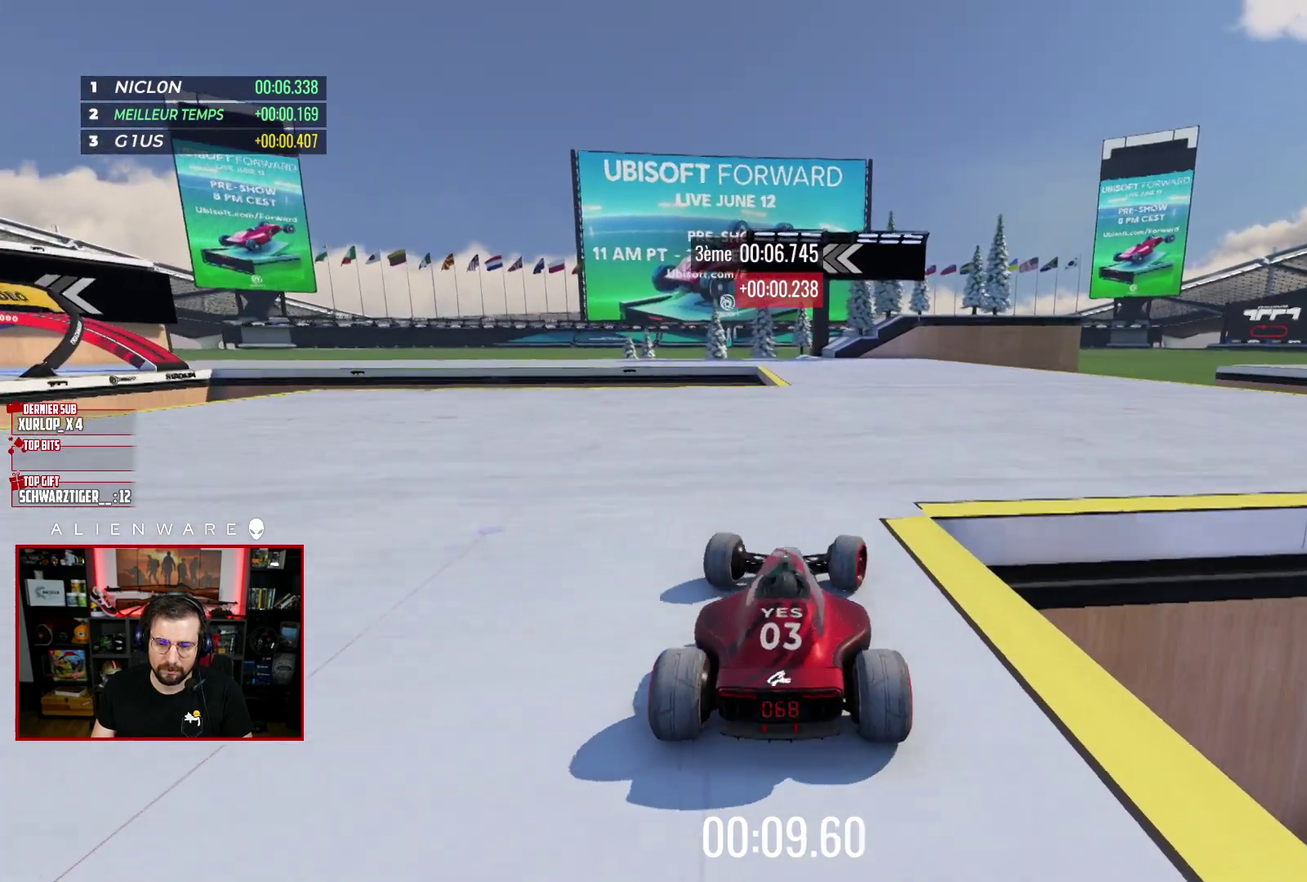
{"buttons": ["X"], "left_stick": "right", "right_stick": "center"}
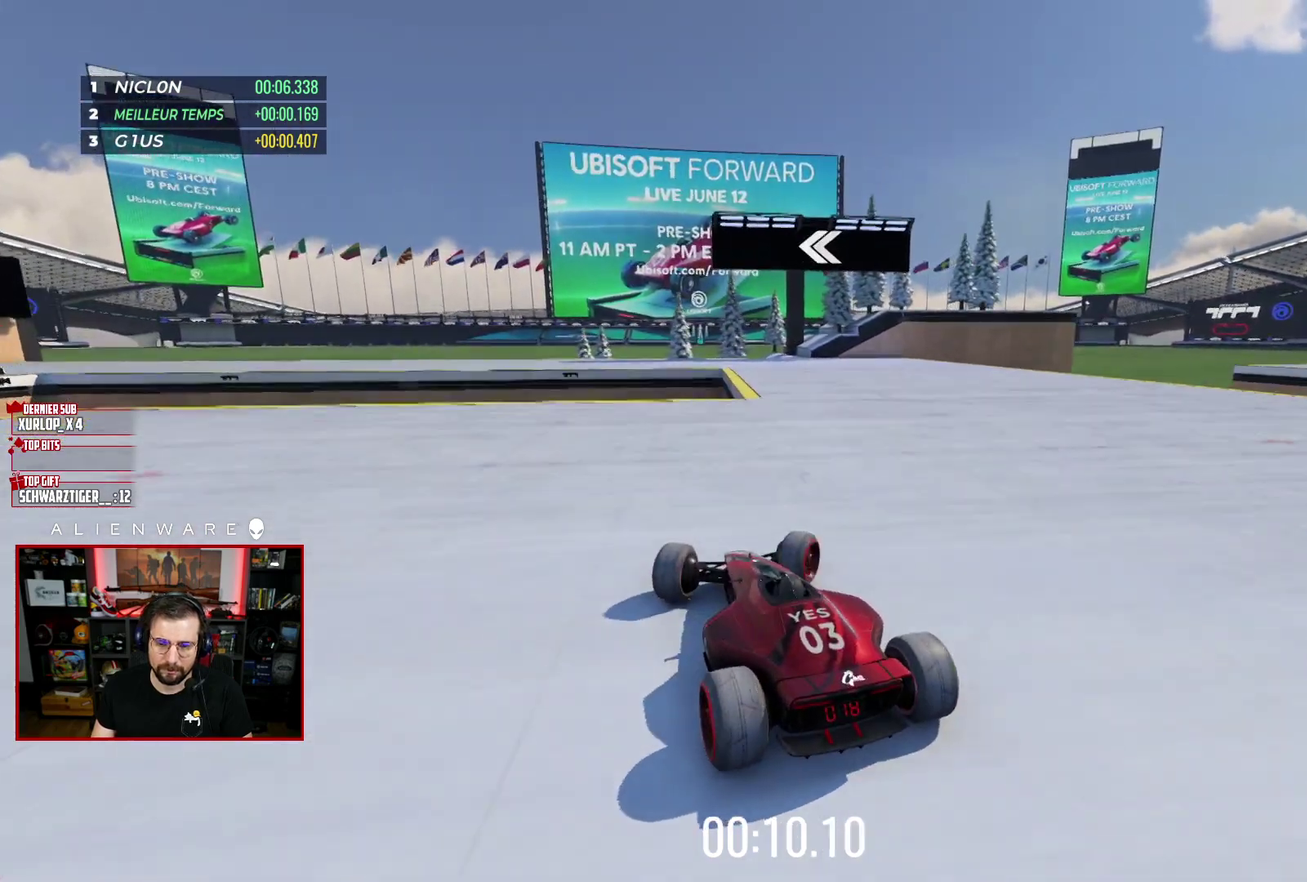
{"buttons": ["X"], "left_stick": "left", "right_stick": "center", "events": [[267, "left_stick", "center"], [483, "left_stick", "left"]]}
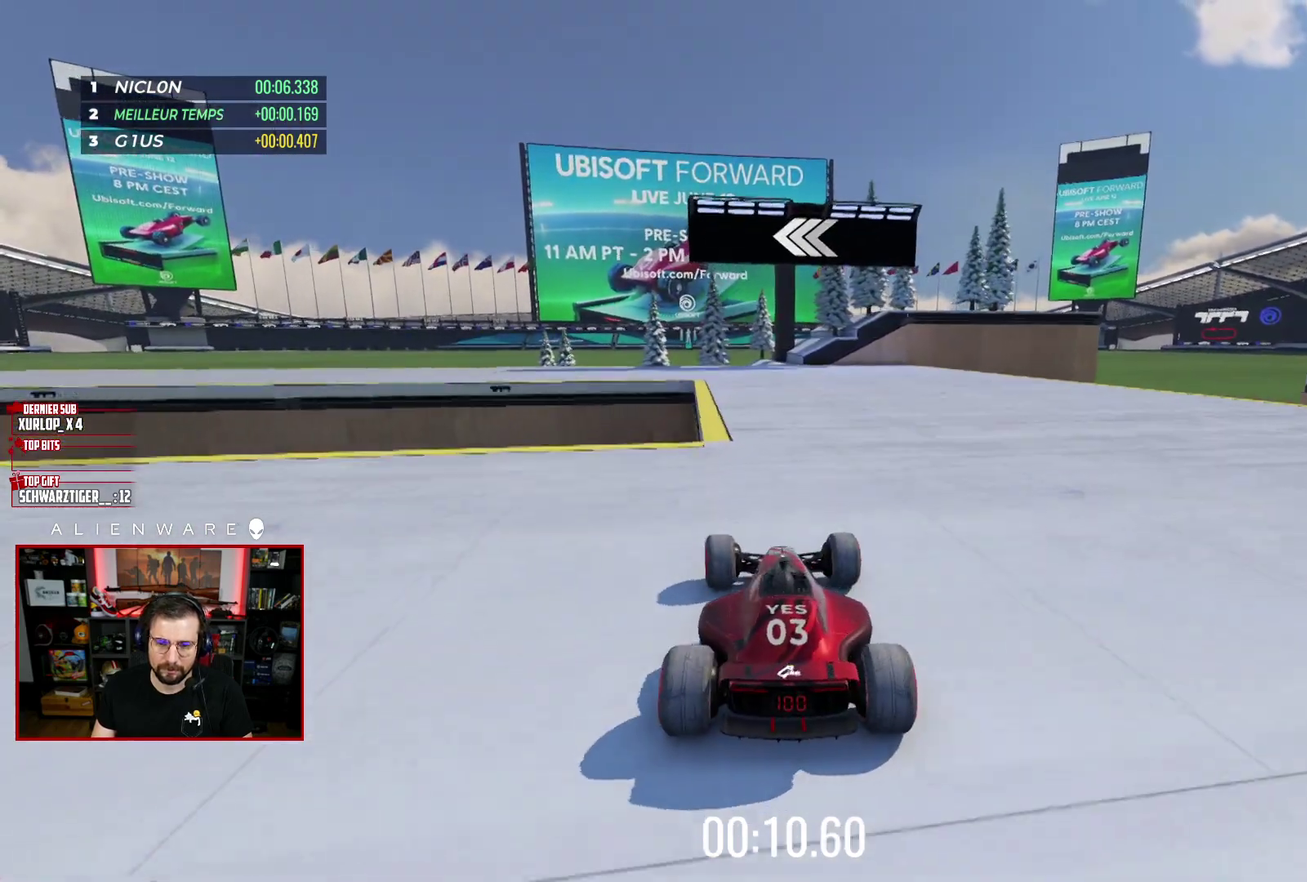
{"buttons": [], "left_stick": "left", "right_stick": "center", "events": [[317, "X", "up"]]}
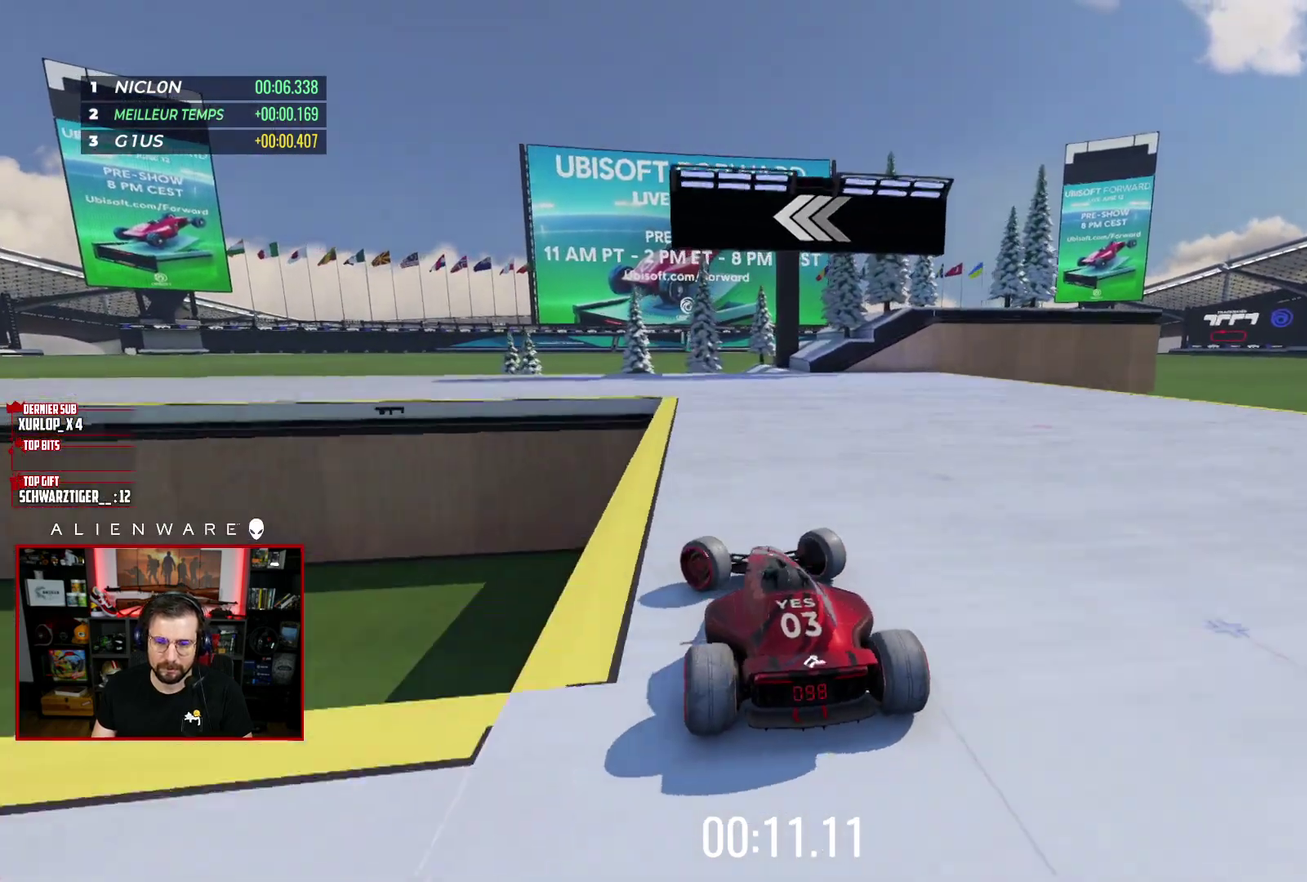
{"buttons": ["X"], "left_stick": "left", "right_stick": "center", "events": [[33, "X", "down"], [83, "left_stick", "center"], [367, "left_stick", "left"]]}
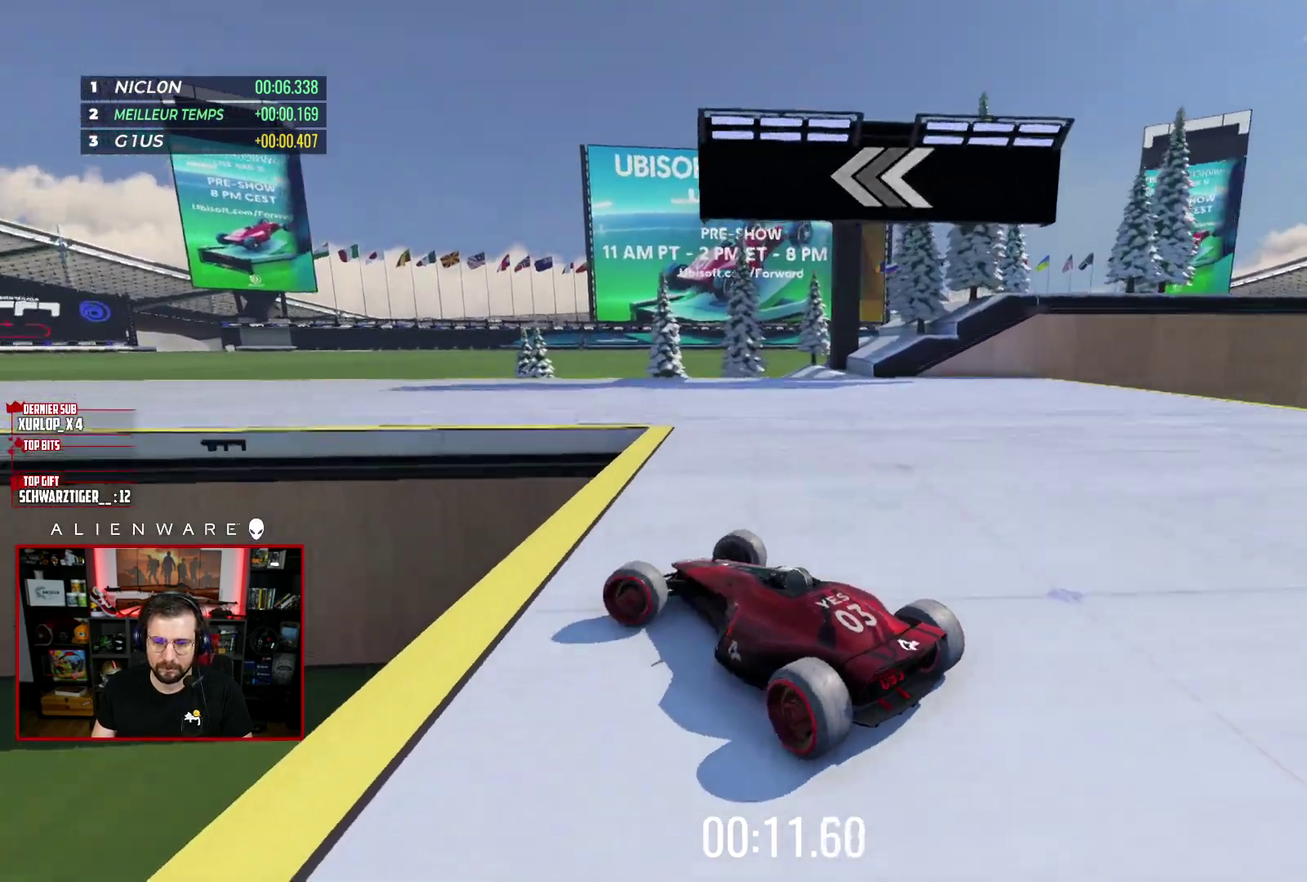
{"buttons": ["X"], "left_stick": "left", "right_stick": "center", "events": [[17, "X", "up"], [83, "X", "down"], [150, "left_stick", "center"], [400, "left_stick", "left"]]}
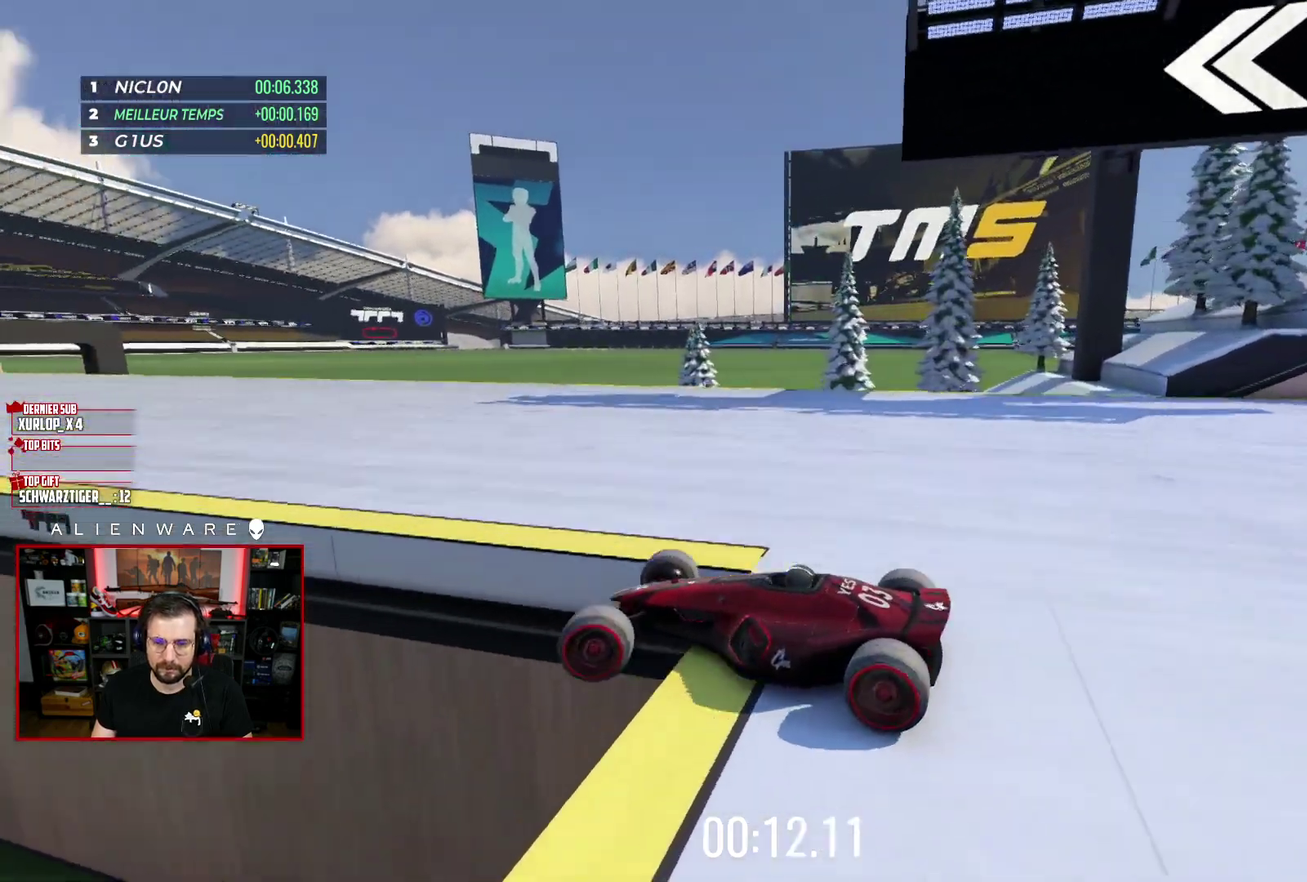
{"buttons": ["X"], "left_stick": "right", "right_stick": "center", "events": [[150, "left_stick", "center"], [250, "left_stick", "right"]]}